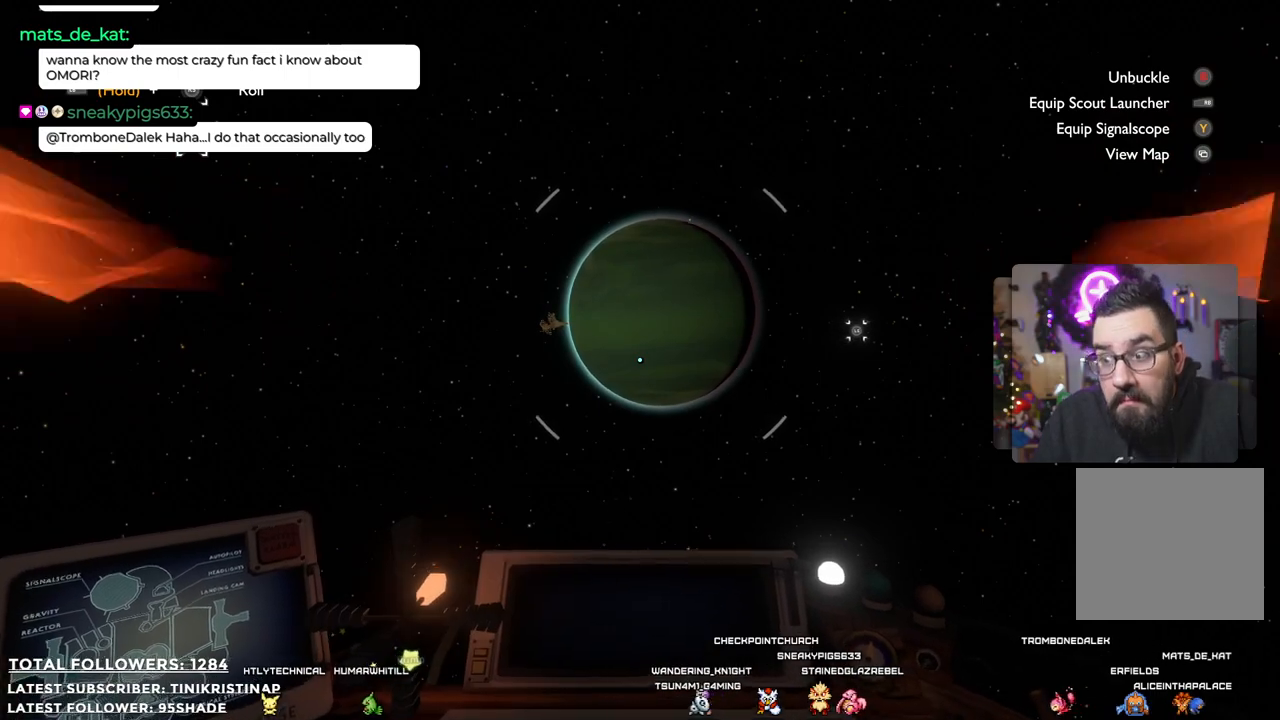
Gameplay with a controller (Xbox layout); each line is a JSON object with the inputs held at the frame after it. "events" lists button and stick changes between this image and that frame as [ms after this image, input, new state], when the widget could be followed in between.
{"buttons": [], "left_stick": "down", "right_stick": "center", "events": []}
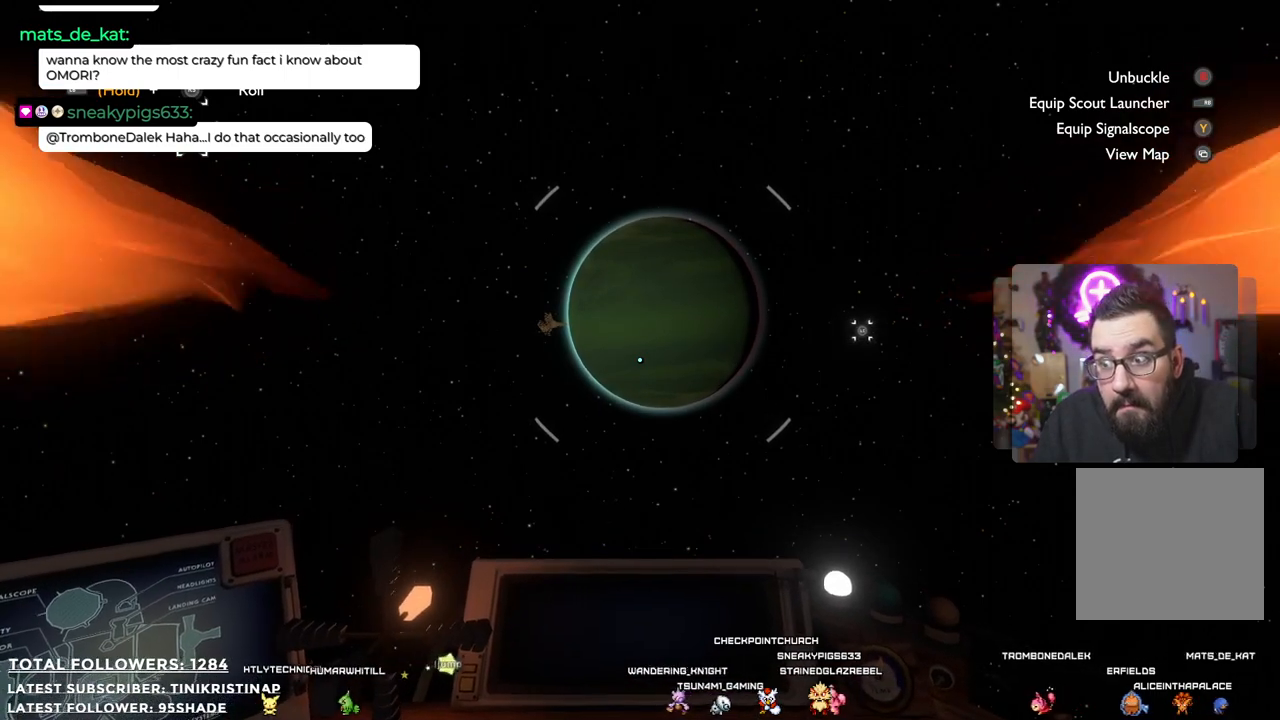
{"buttons": [], "left_stick": "center", "right_stick": "center", "events": [[217, "left_stick", "center"]]}
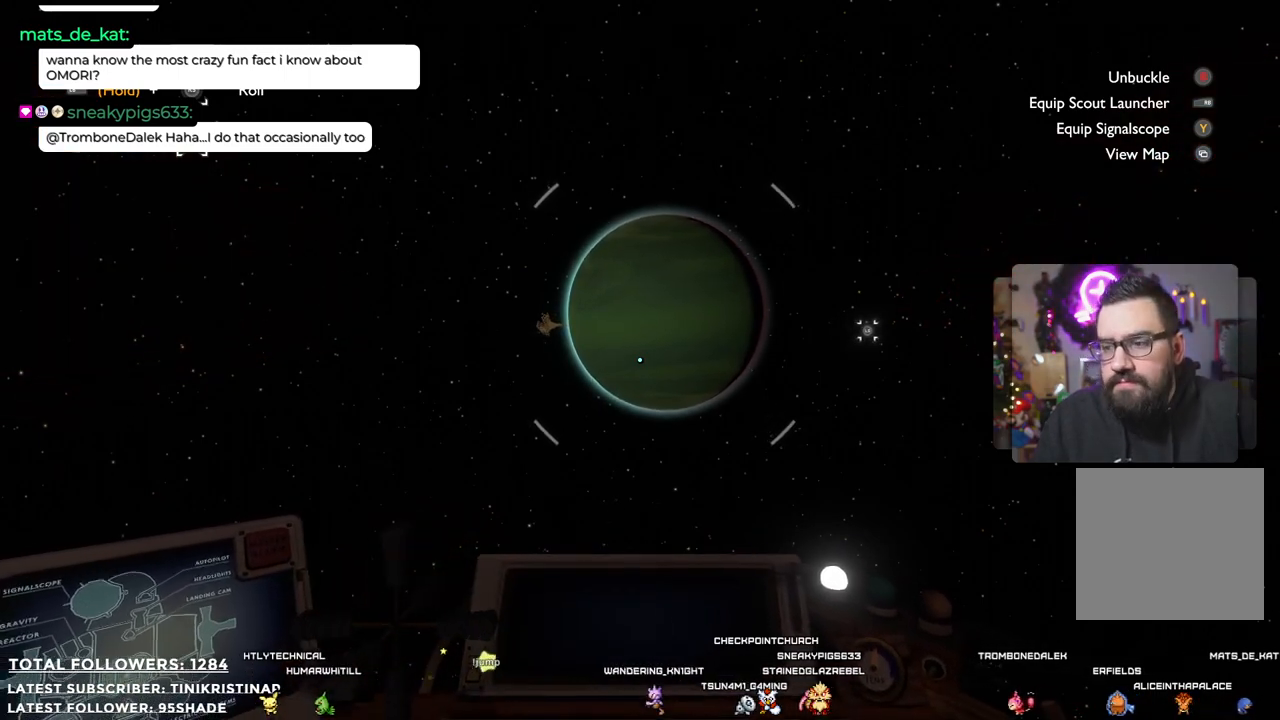
{"buttons": [], "left_stick": "center", "right_stick": "center", "events": []}
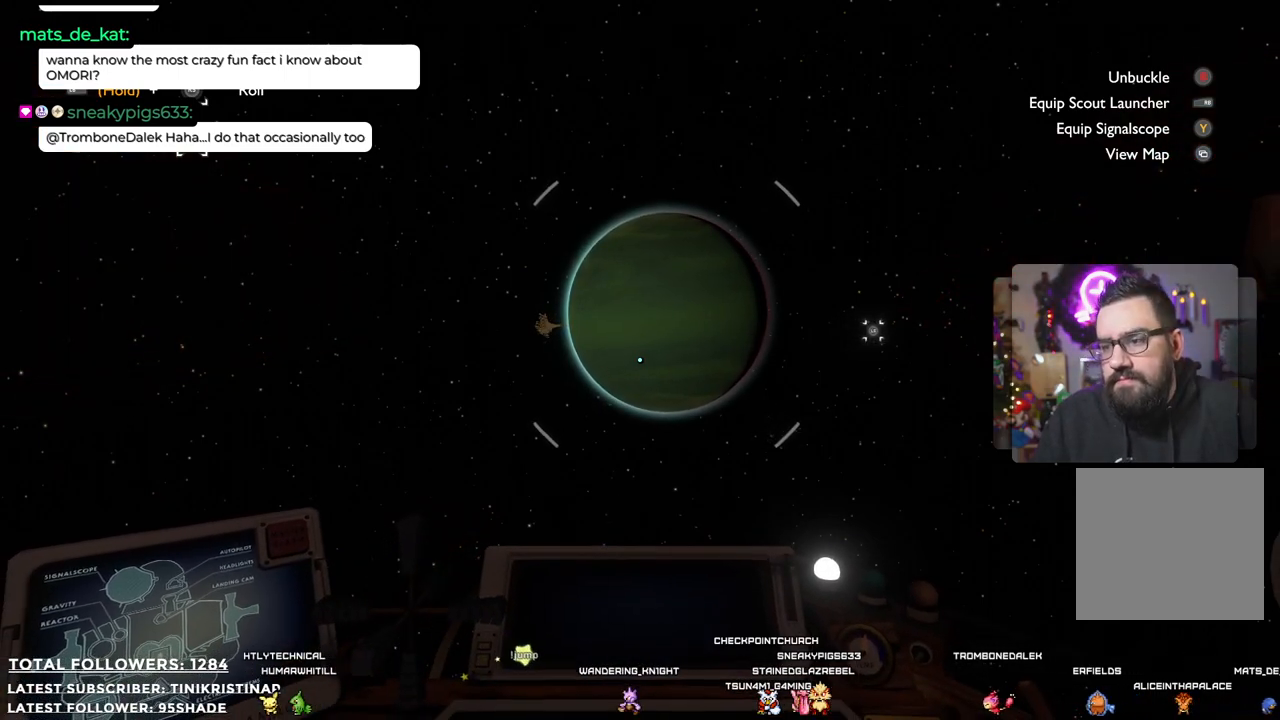
{"buttons": [], "left_stick": "down", "right_stick": "center", "events": [[117, "left_stick", "down"]]}
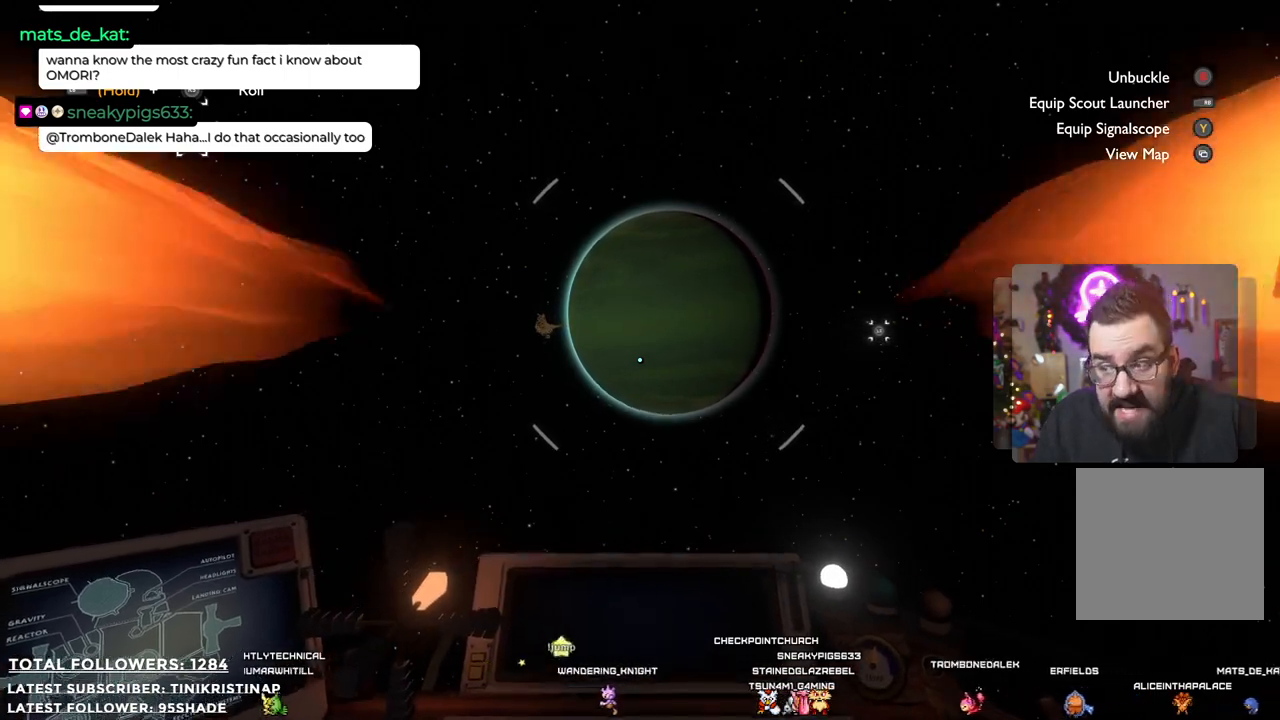
{"buttons": [], "left_stick": "down", "right_stick": "center", "events": []}
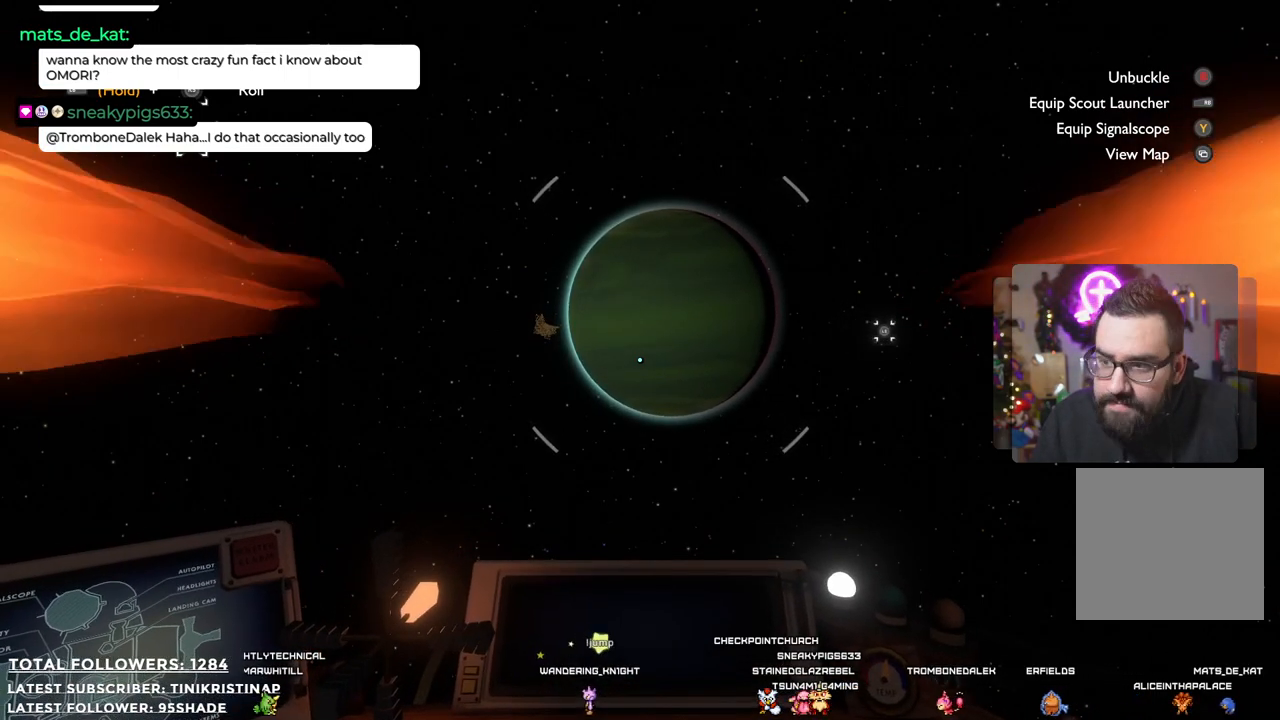
{"buttons": [], "left_stick": "center", "right_stick": "center", "events": [[133, "left_stick", "center"]]}
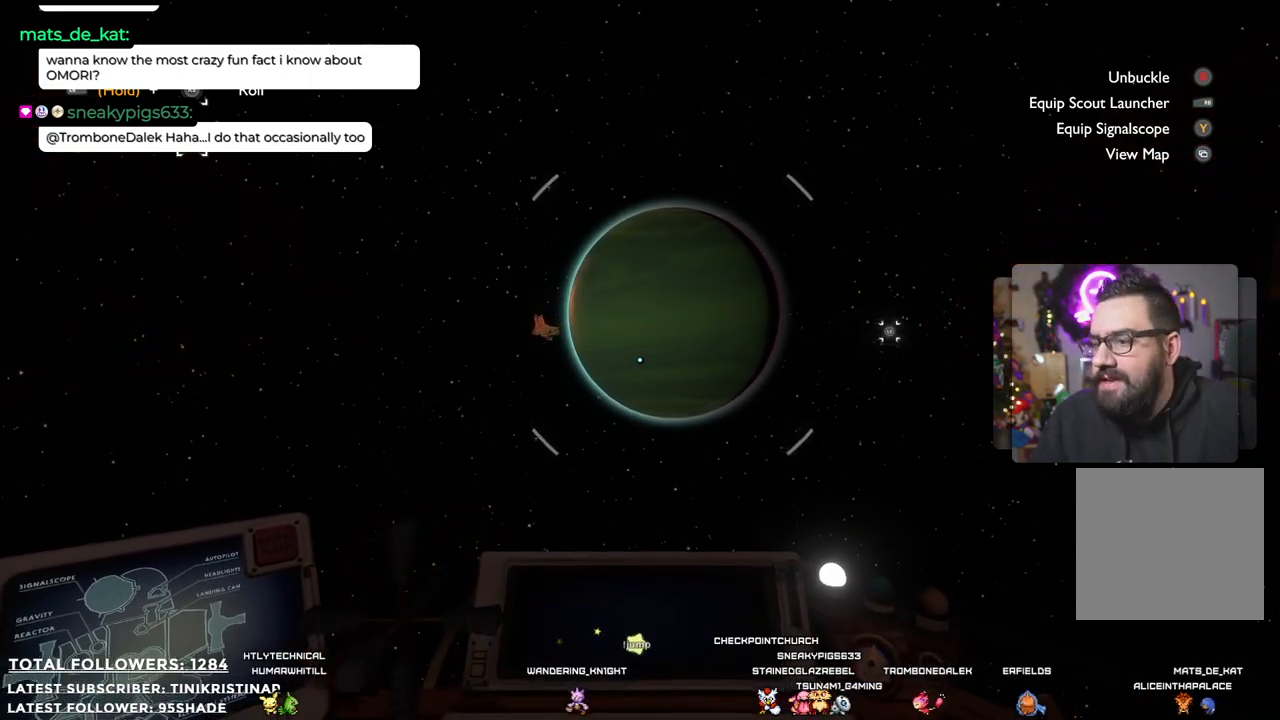
{"buttons": [], "left_stick": "down", "right_stick": "center", "events": [[83, "left_stick", "down"]]}
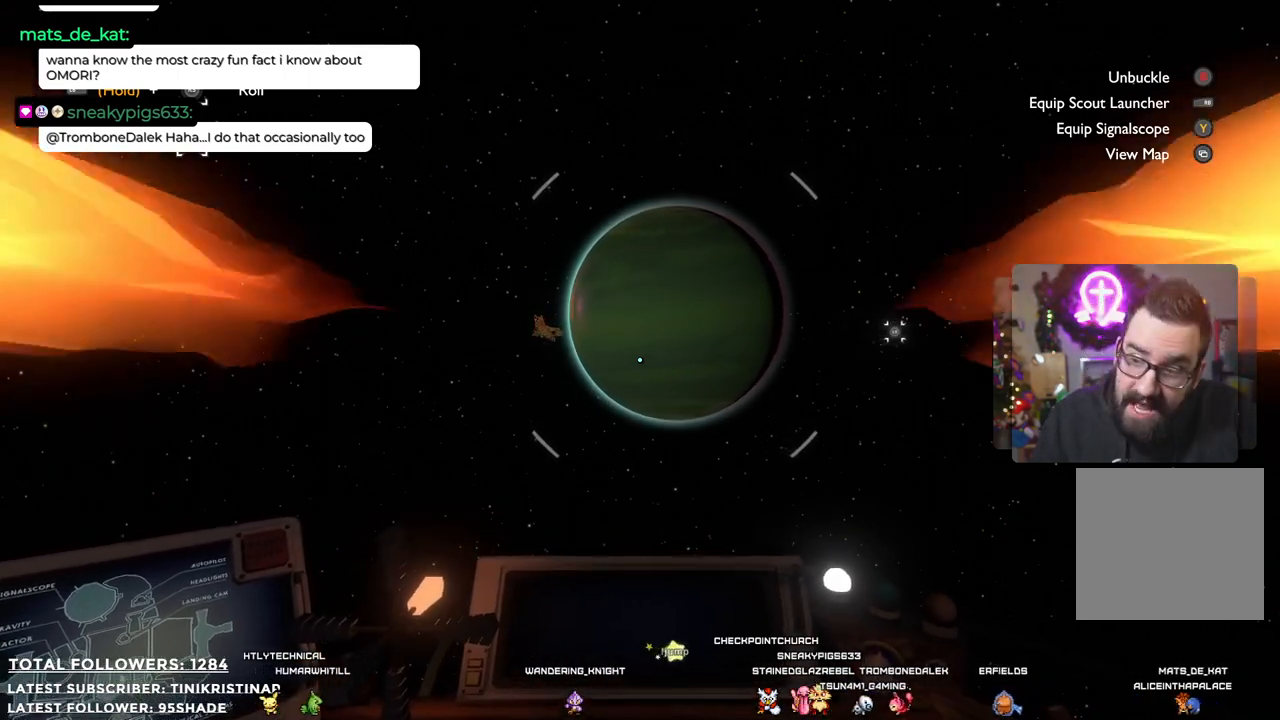
{"buttons": [], "left_stick": "center", "right_stick": "center", "events": [[467, "left_stick", "center"]]}
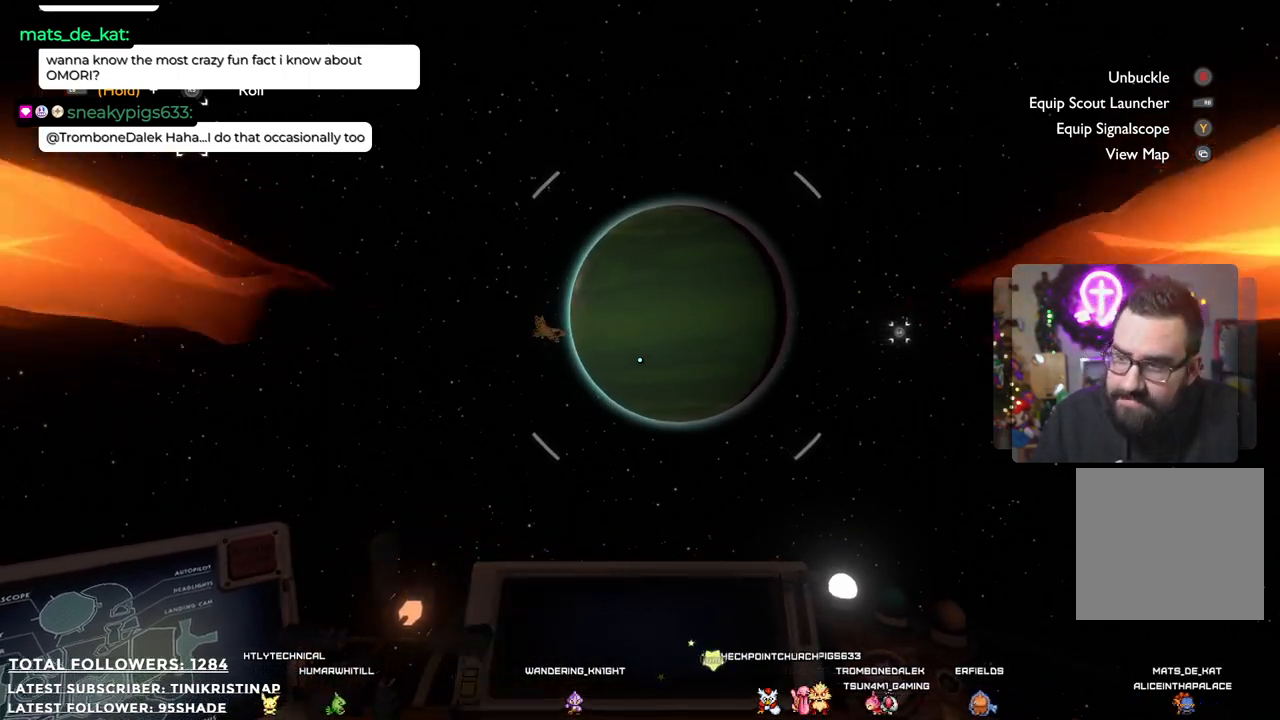
{"buttons": [], "left_stick": "center", "right_stick": "center", "events": []}
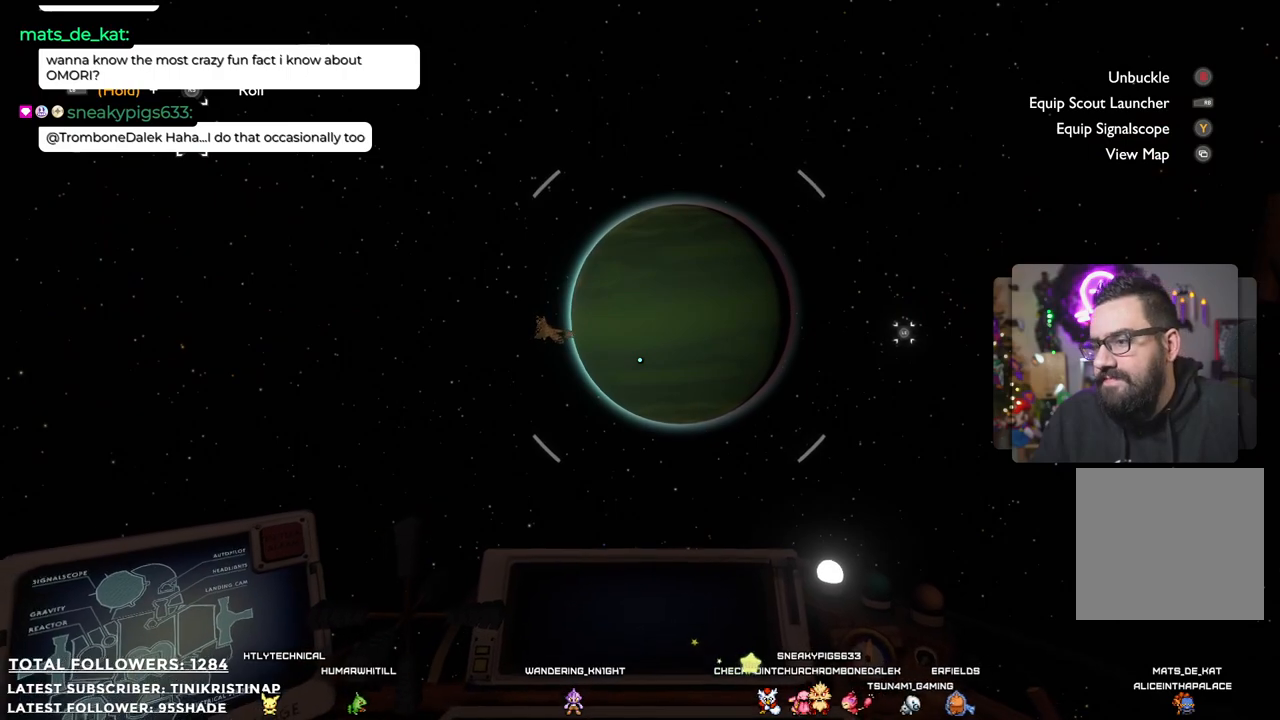
{"buttons": [], "left_stick": "down", "right_stick": "center", "events": [[83, "left_stick", "down"]]}
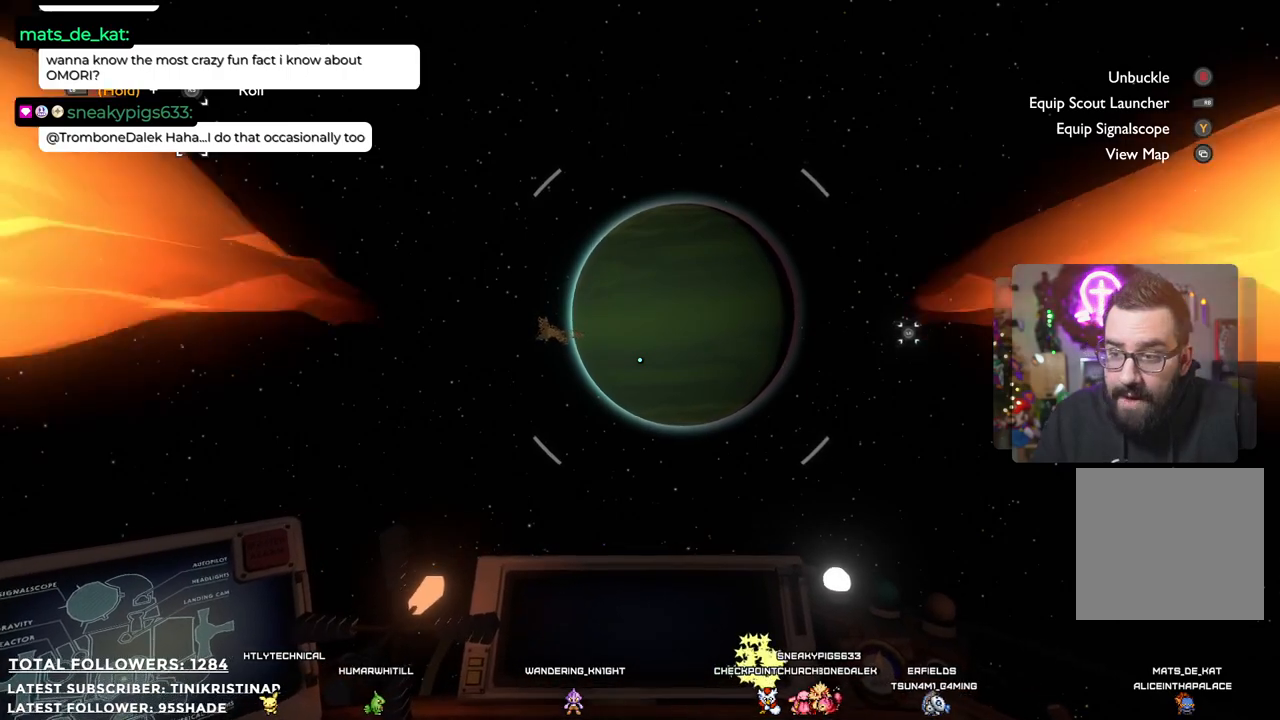
{"buttons": [], "left_stick": "center", "right_stick": "center", "events": [[483, "left_stick", "center"]]}
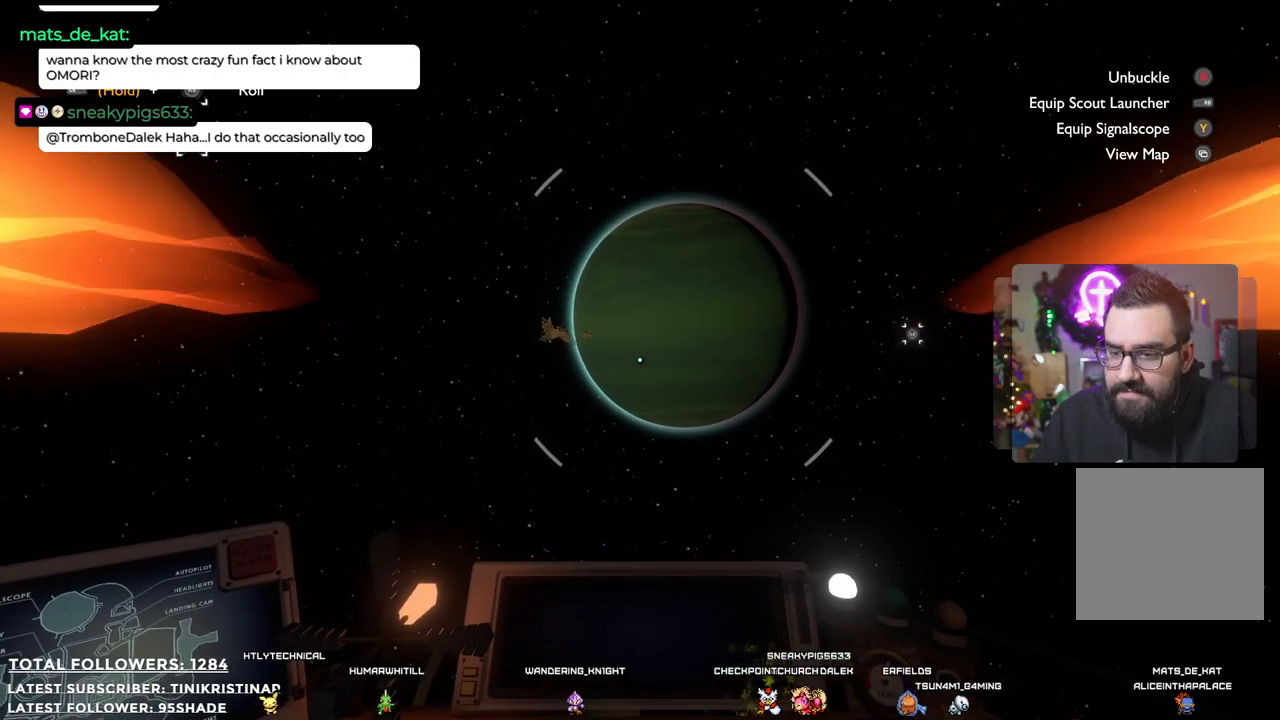
{"buttons": [], "left_stick": "down", "right_stick": "center", "events": [[333, "left_stick", "down"]]}
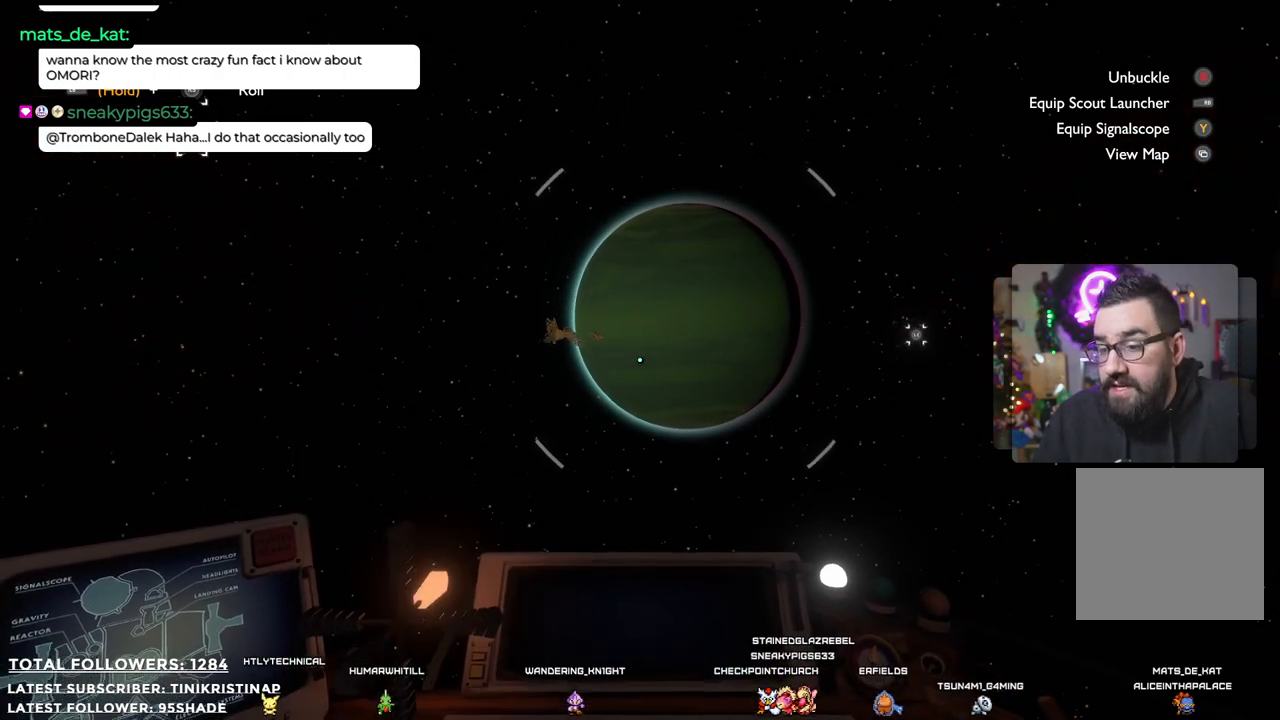
{"buttons": [], "left_stick": "down", "right_stick": "center", "events": []}
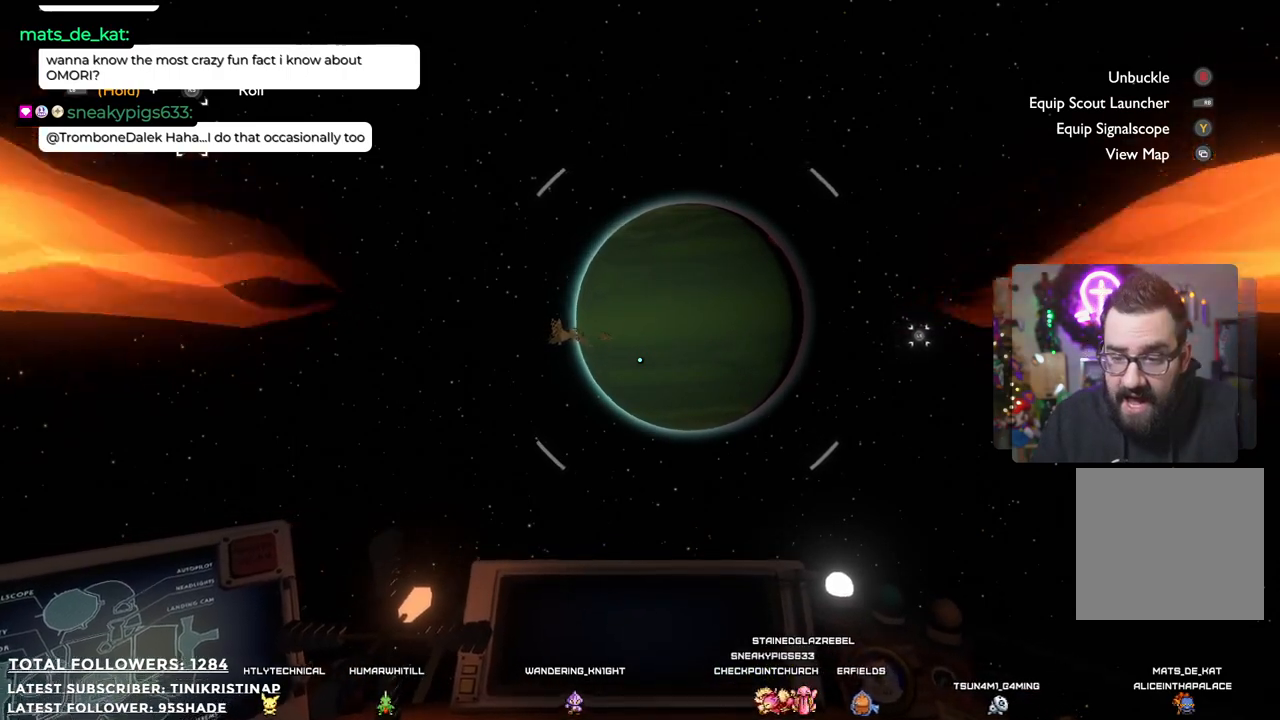
{"buttons": [], "left_stick": "down", "right_stick": "center", "events": []}
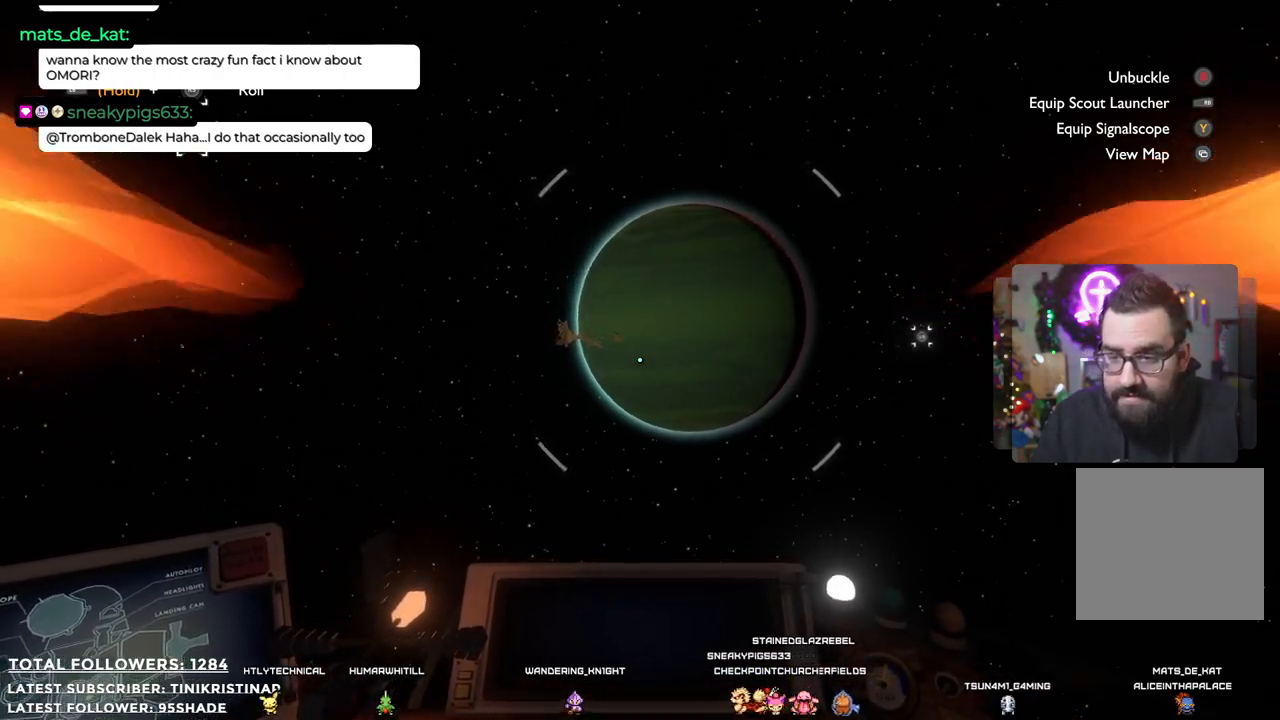
{"buttons": [], "left_stick": "down", "right_stick": "center", "events": []}
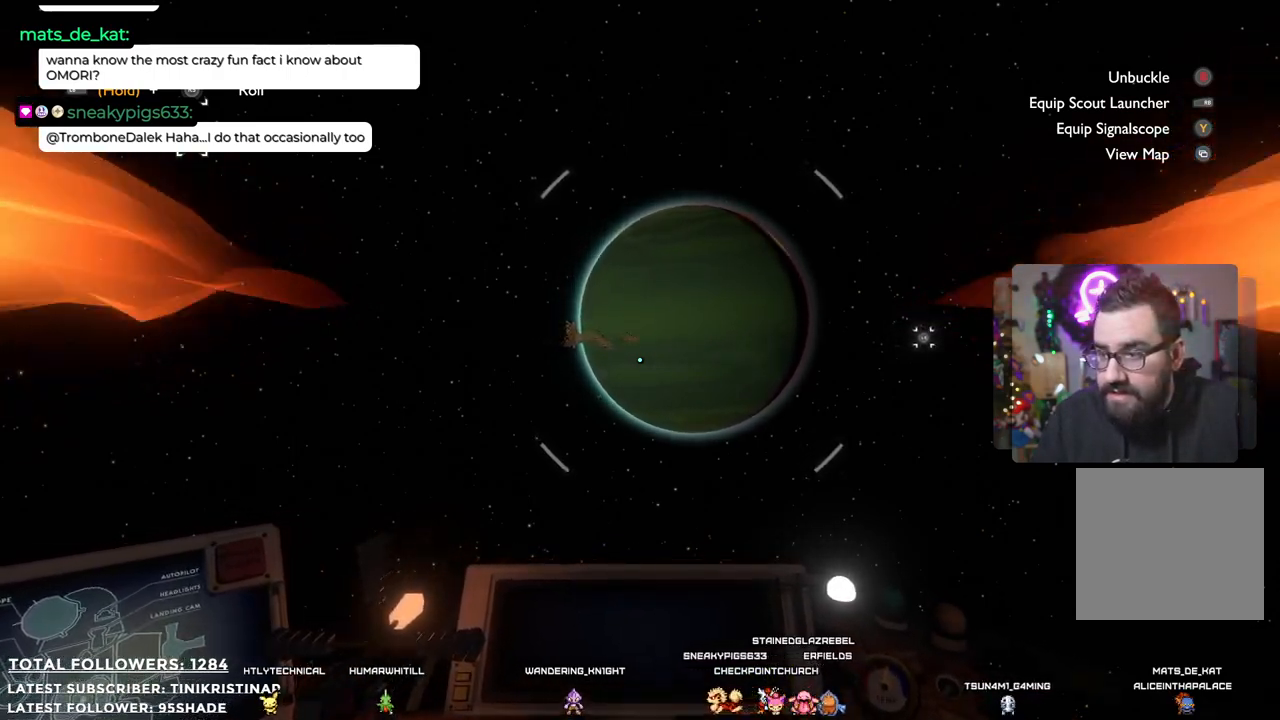
{"buttons": [], "left_stick": "center", "right_stick": "center", "events": [[200, "left_stick", "right"], [267, "left_stick", "center"]]}
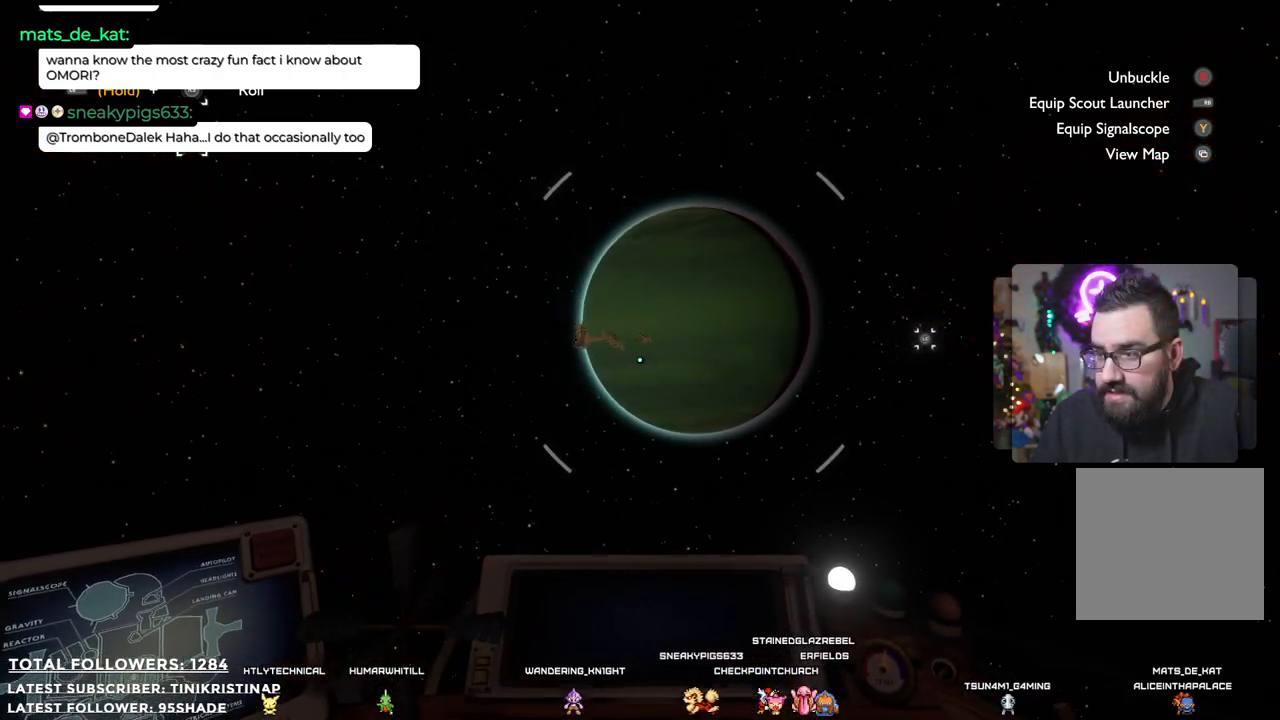
{"buttons": [], "left_stick": "center", "right_stick": "center", "events": [[33, "right_stick", "right"], [233, "right_stick", "center"]]}
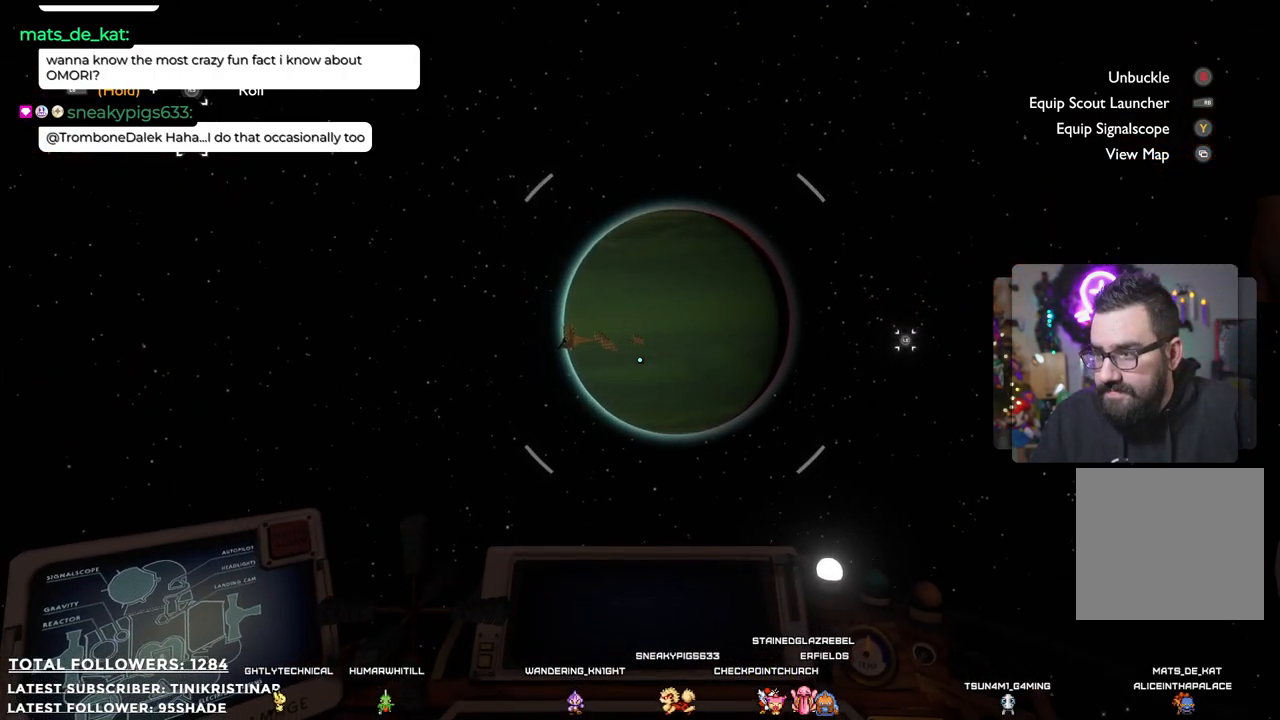
{"buttons": [], "left_stick": "center", "right_stick": "center", "events": []}
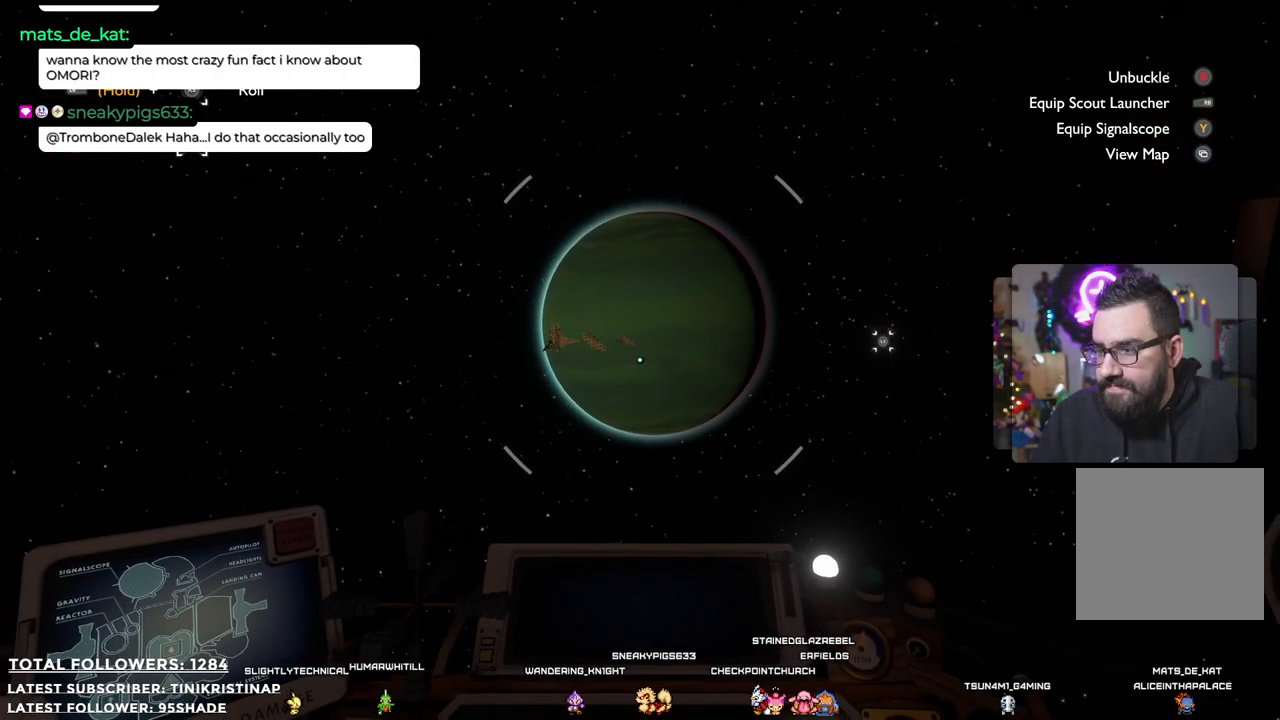
{"buttons": [], "left_stick": "center", "right_stick": "center", "events": []}
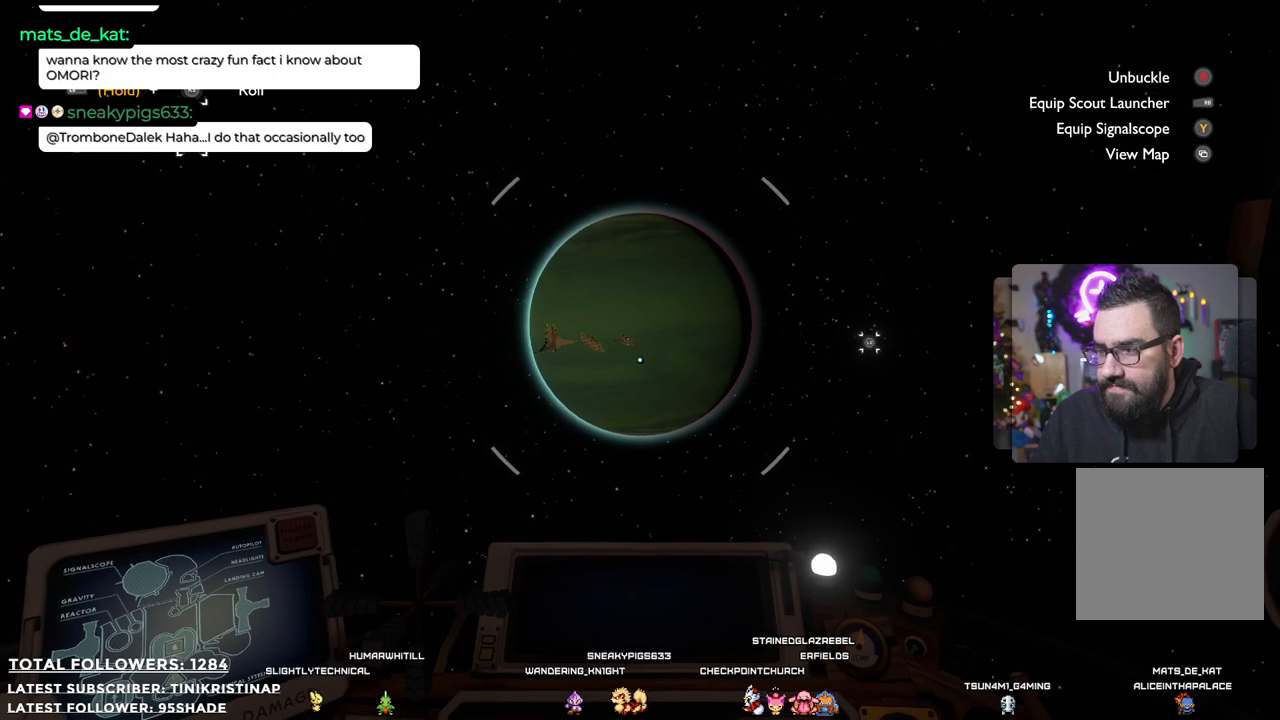
{"buttons": [], "left_stick": "center", "right_stick": "center", "events": [[167, "right_stick", "left"], [283, "right_stick", "center"]]}
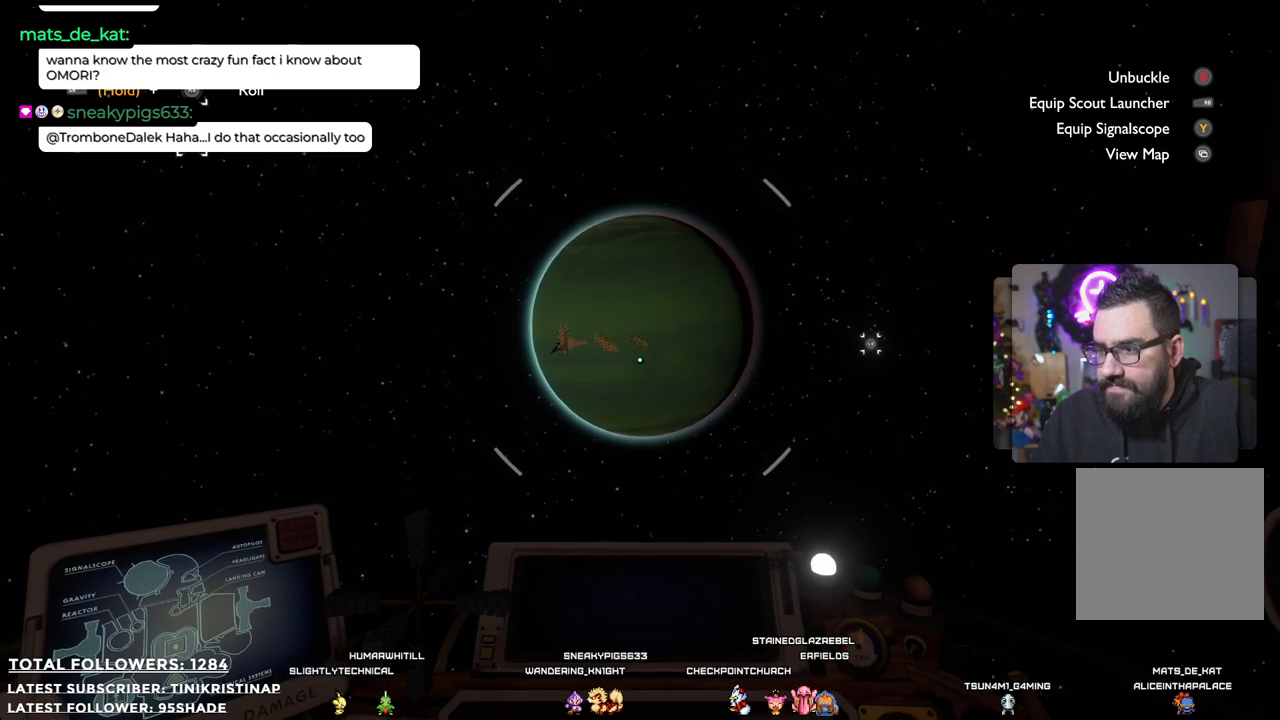
{"buttons": [], "left_stick": "up", "right_stick": "center", "events": [[450, "left_stick", "up"]]}
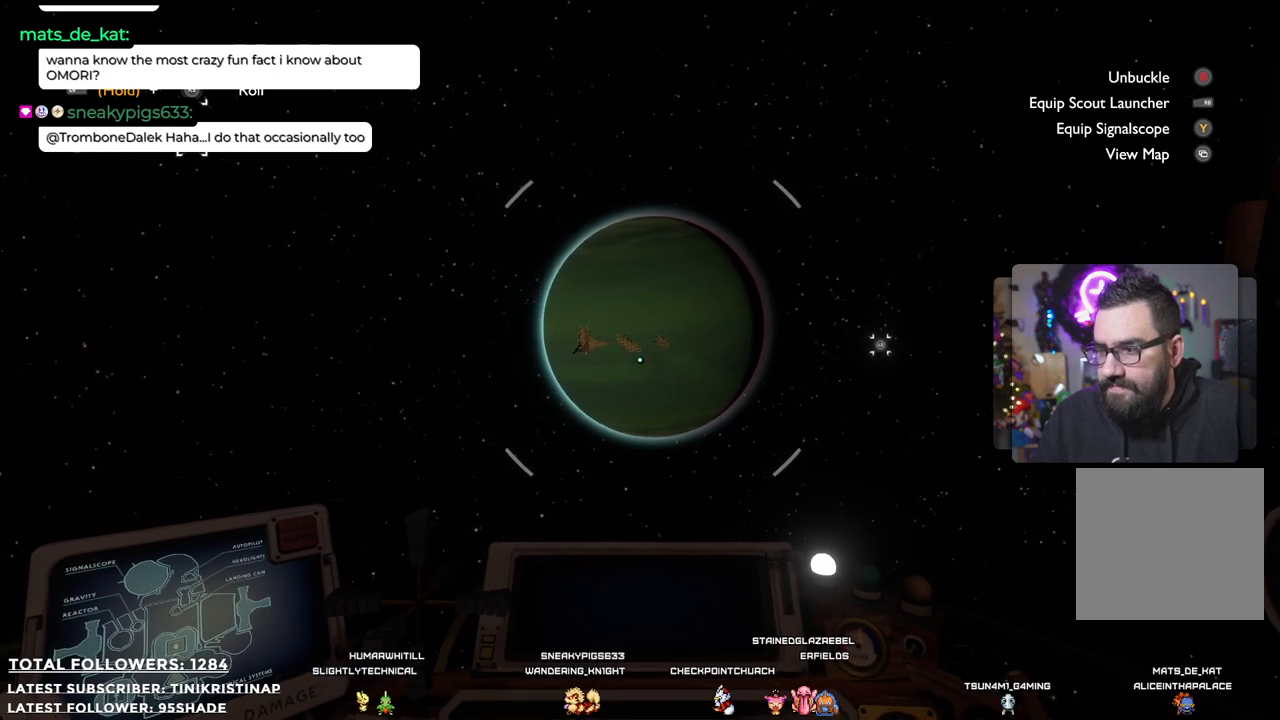
{"buttons": [], "left_stick": "center", "right_stick": "center", "events": [[233, "left_stick", "center"]]}
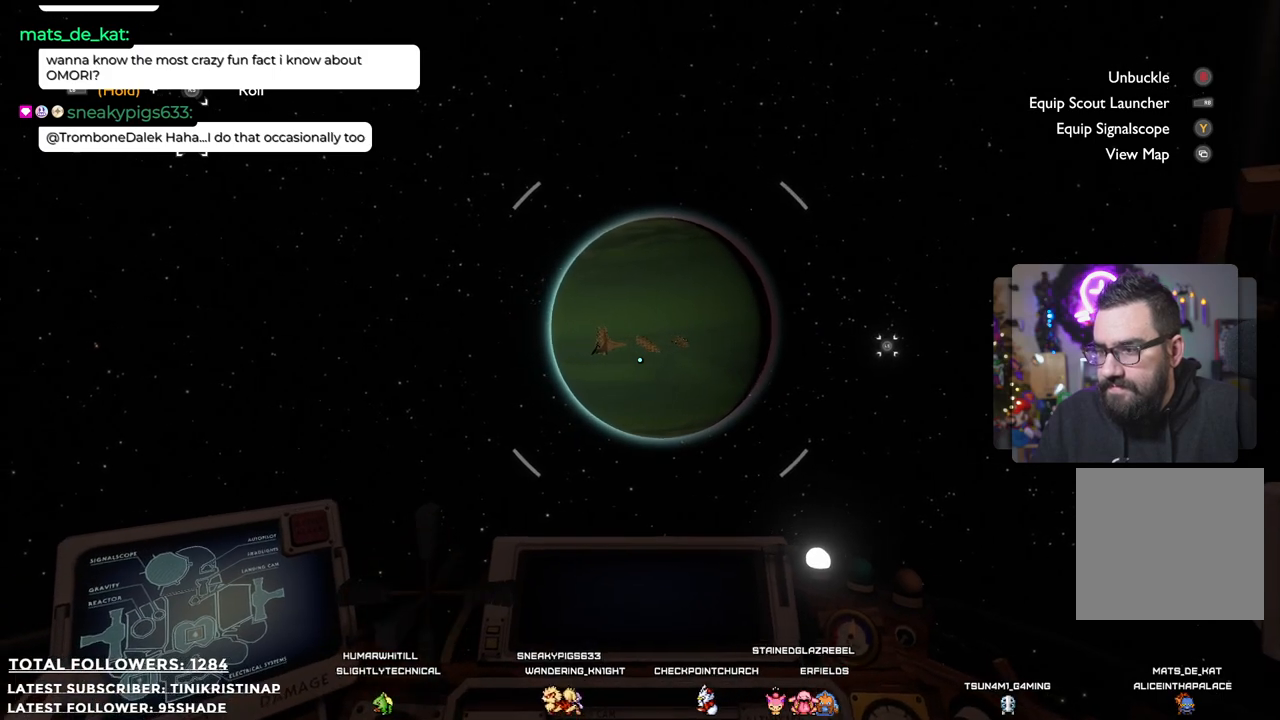
{"buttons": [], "left_stick": "center", "right_stick": "center", "events": []}
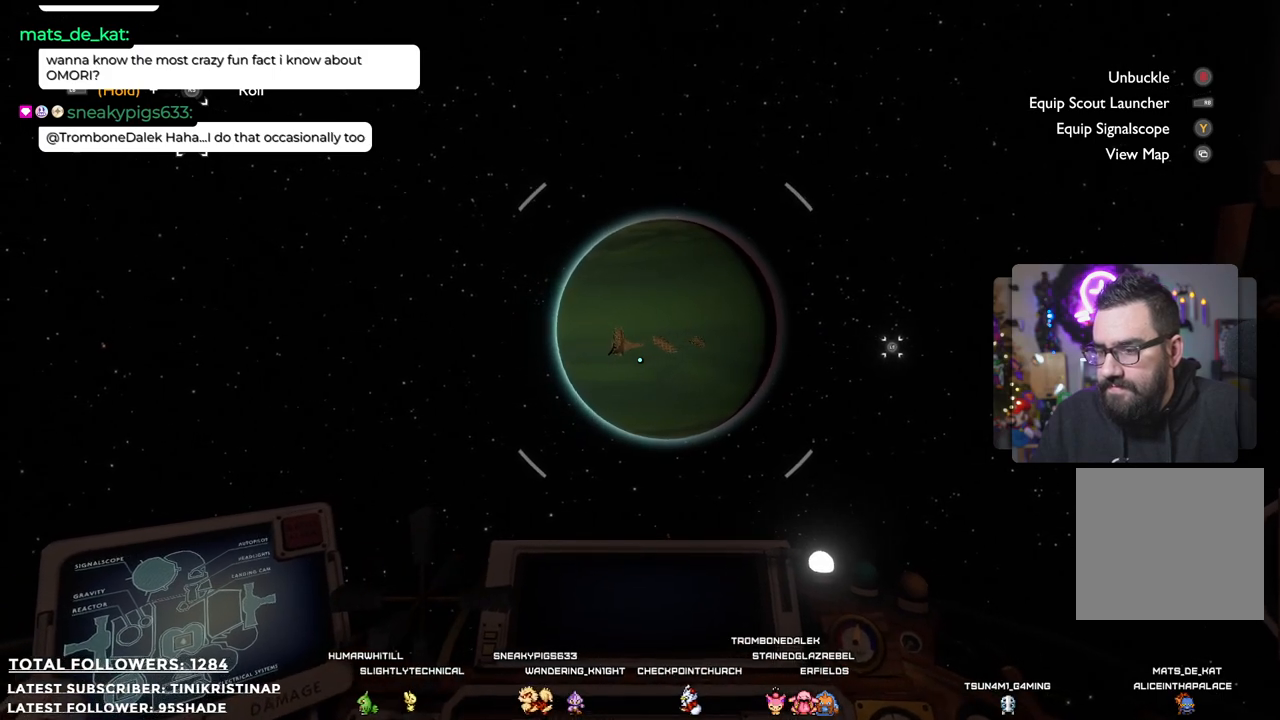
{"buttons": [], "left_stick": "center", "right_stick": "center", "events": []}
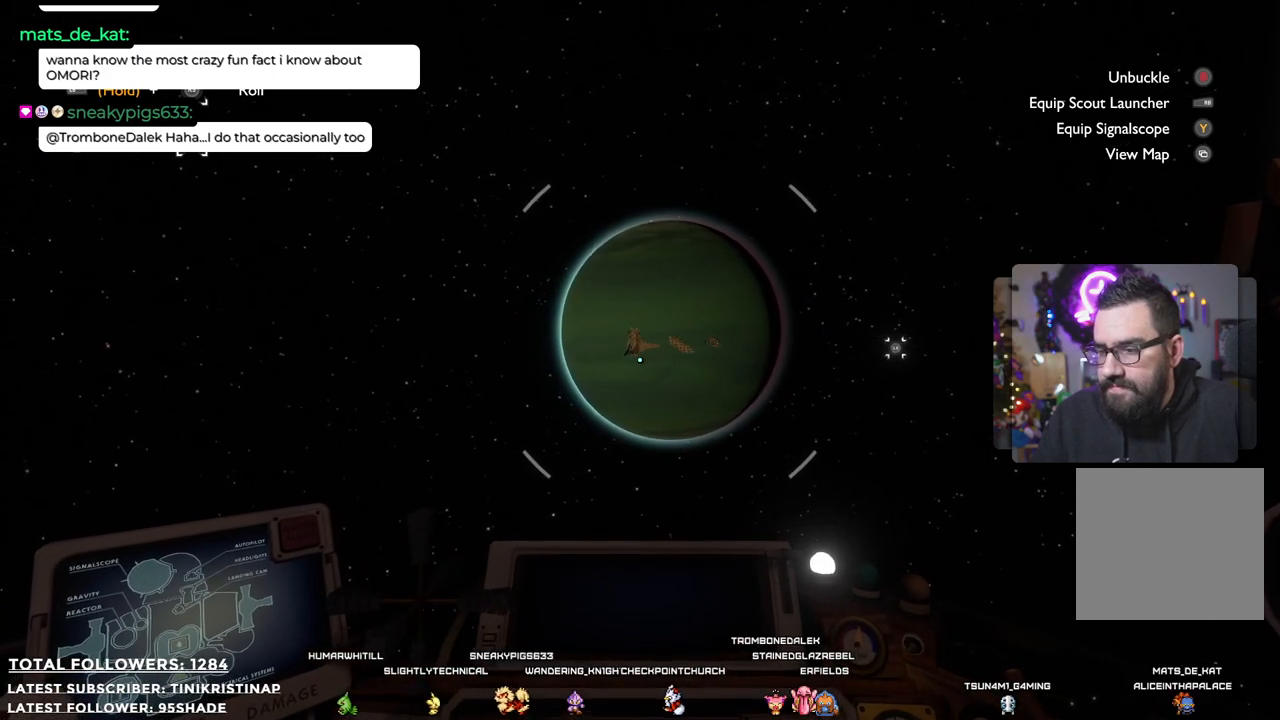
{"buttons": [], "left_stick": "up", "right_stick": "center", "events": [[50, "left_stick", "up"]]}
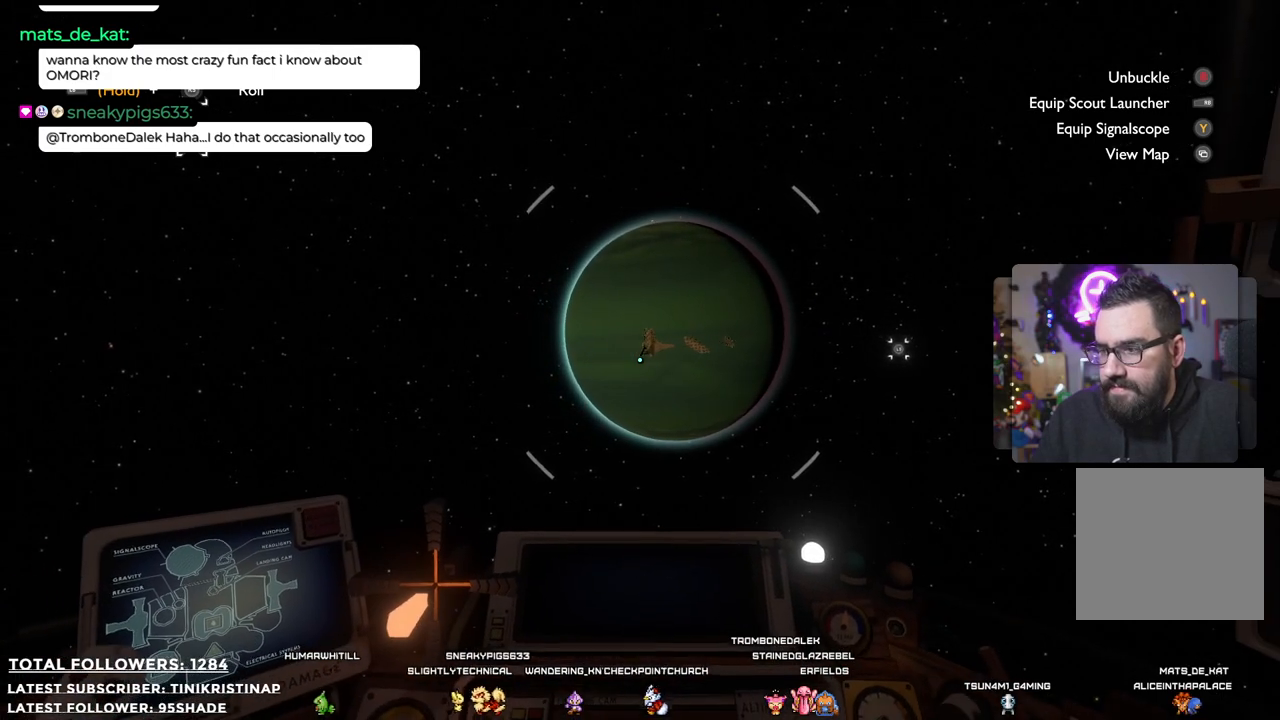
{"buttons": [], "left_stick": "center", "right_stick": "center", "events": [[117, "left_stick", "center"]]}
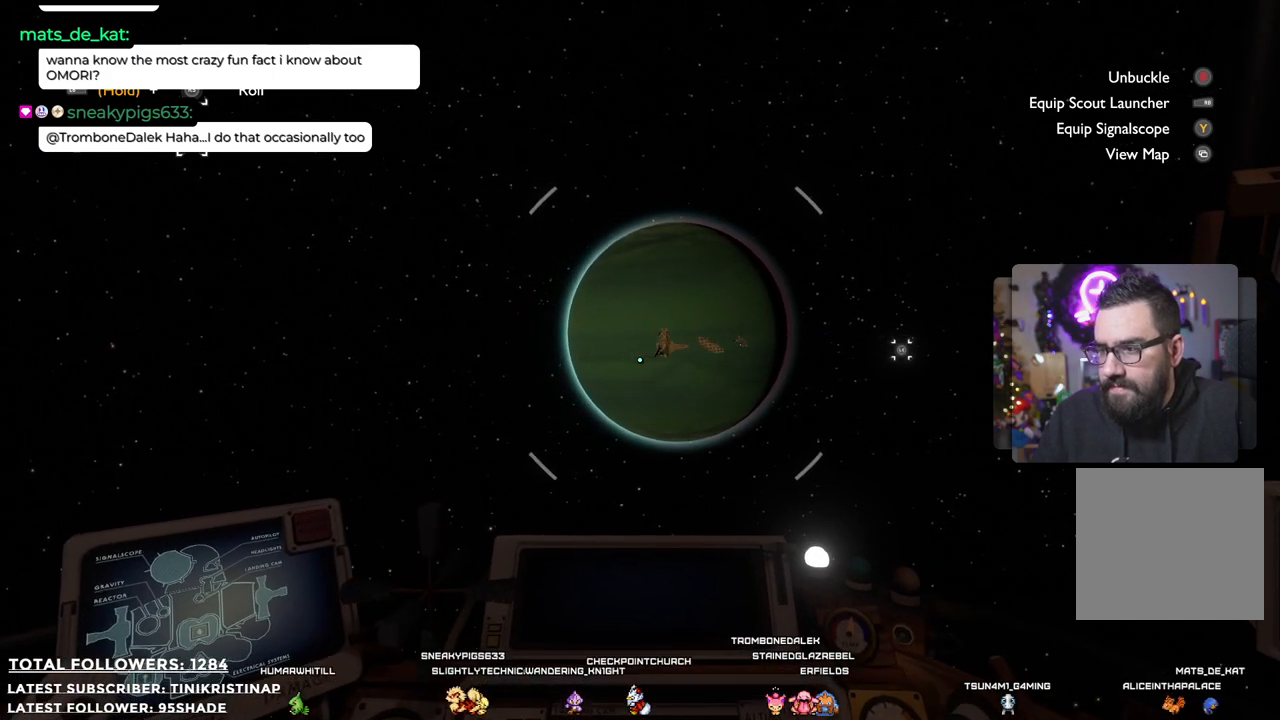
{"buttons": [], "left_stick": "center", "right_stick": "center", "events": [[167, "right_stick", "right"], [317, "right_stick", "center"]]}
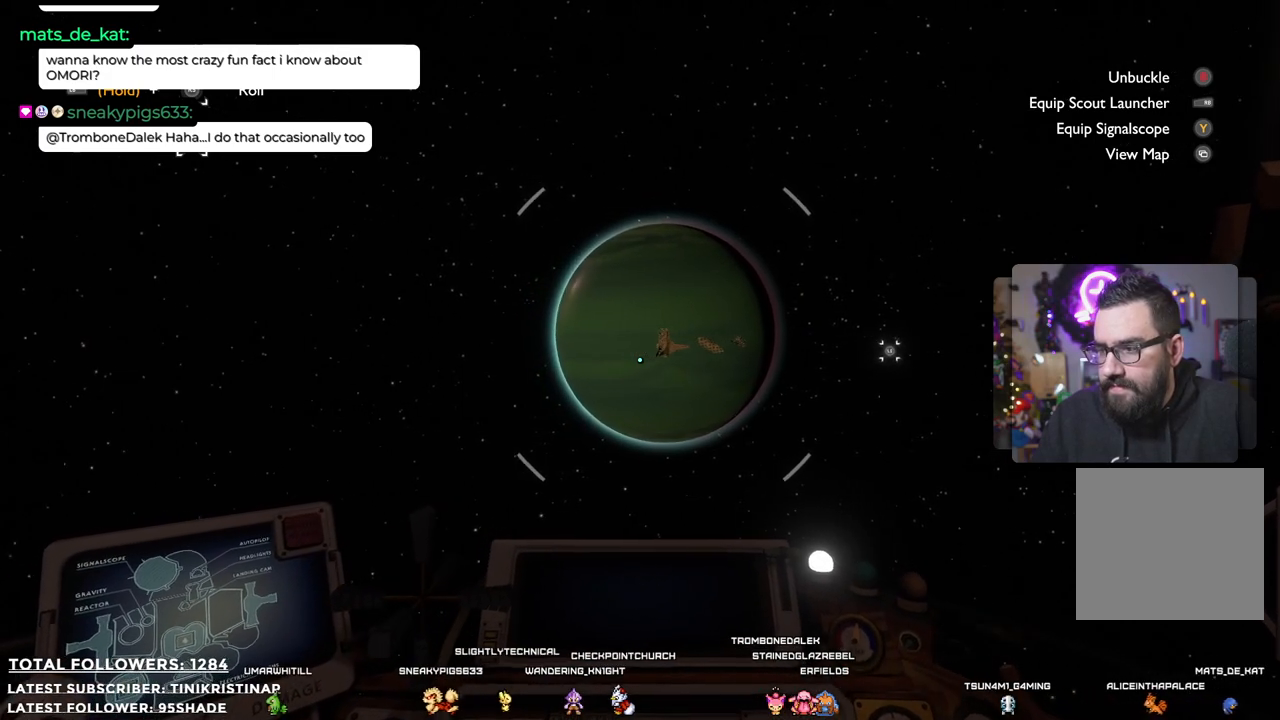
{"buttons": [], "left_stick": "up", "right_stick": "center", "events": [[217, "left_stick", "up"]]}
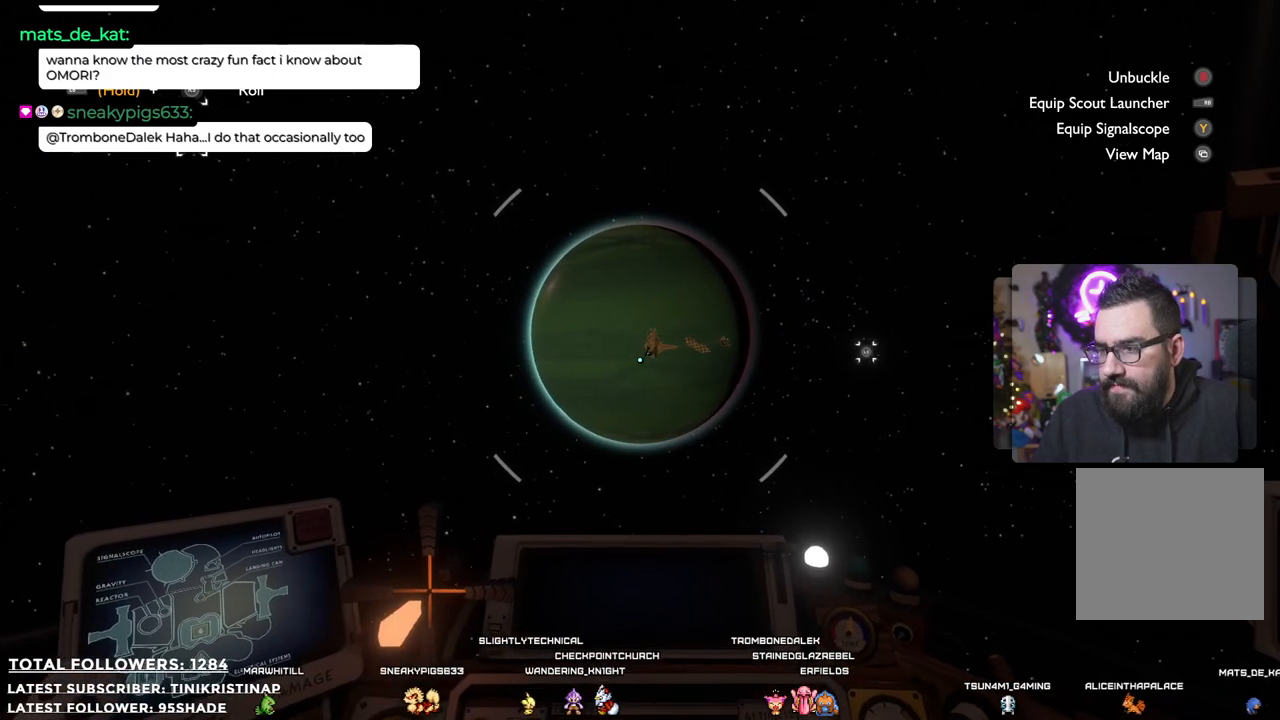
{"buttons": [], "left_stick": "up", "right_stick": "center", "events": []}
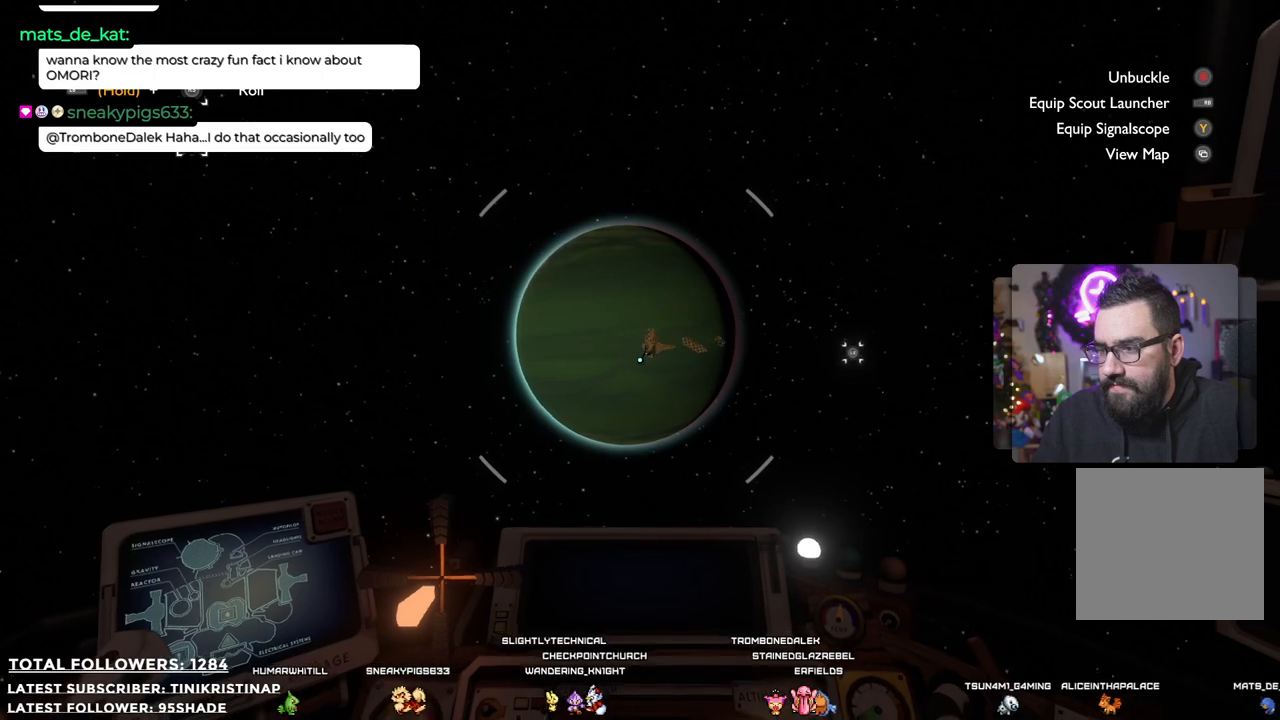
{"buttons": [], "left_stick": "center", "right_stick": "center", "events": [[267, "left_stick", "center"]]}